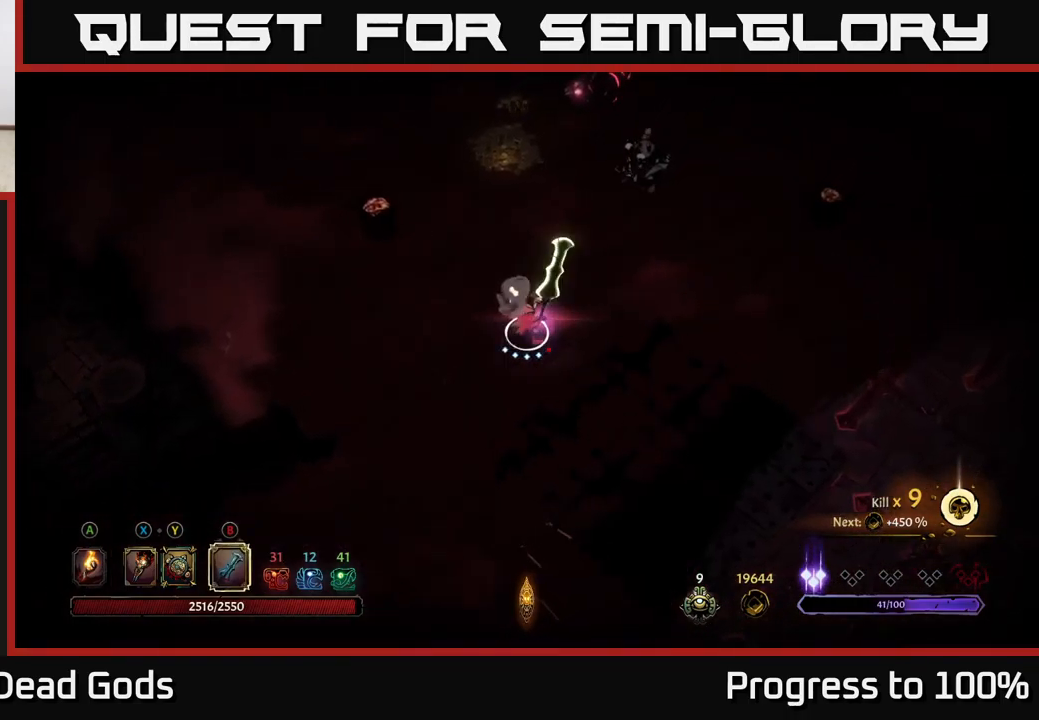
Gameplay with a controller (Xbox layout); each line is a JSON object with the inputs held at the frame after it. "events" lists button and stick changes between this image and that frame as [ms after this image, input, new state], when the widget could be followed in between.
{"buttons": ["B"], "left_stick": "up-right", "right_stick": "center", "events": []}
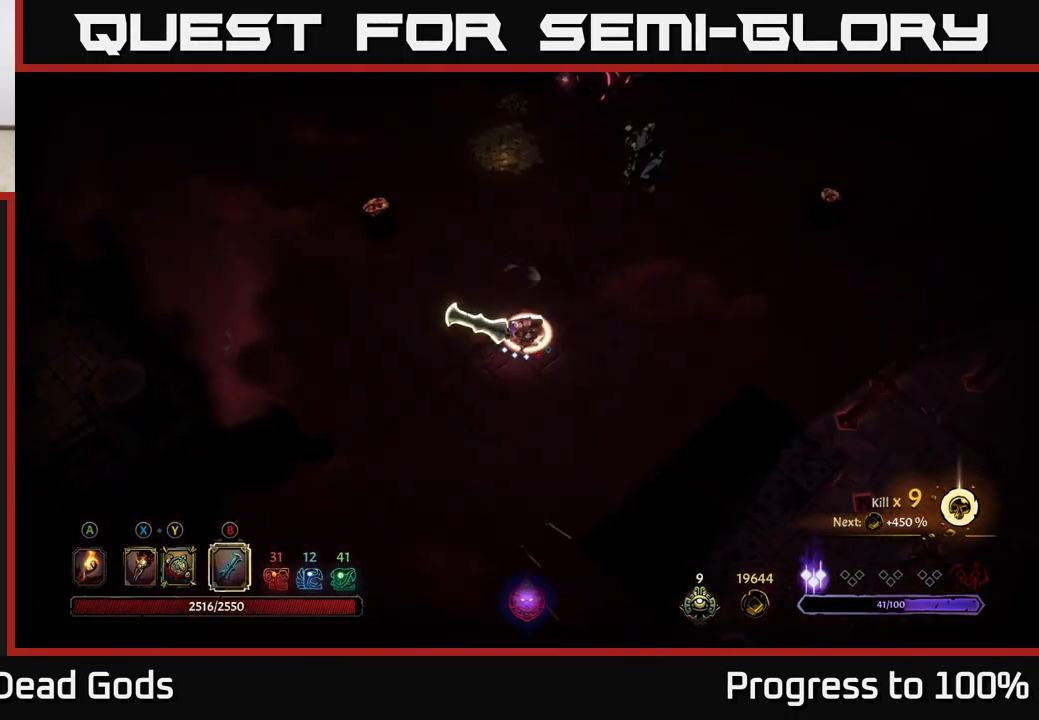
{"buttons": [], "left_stick": "up", "right_stick": "center", "events": [[17, "B", "up"], [417, "left_stick", "up"]]}
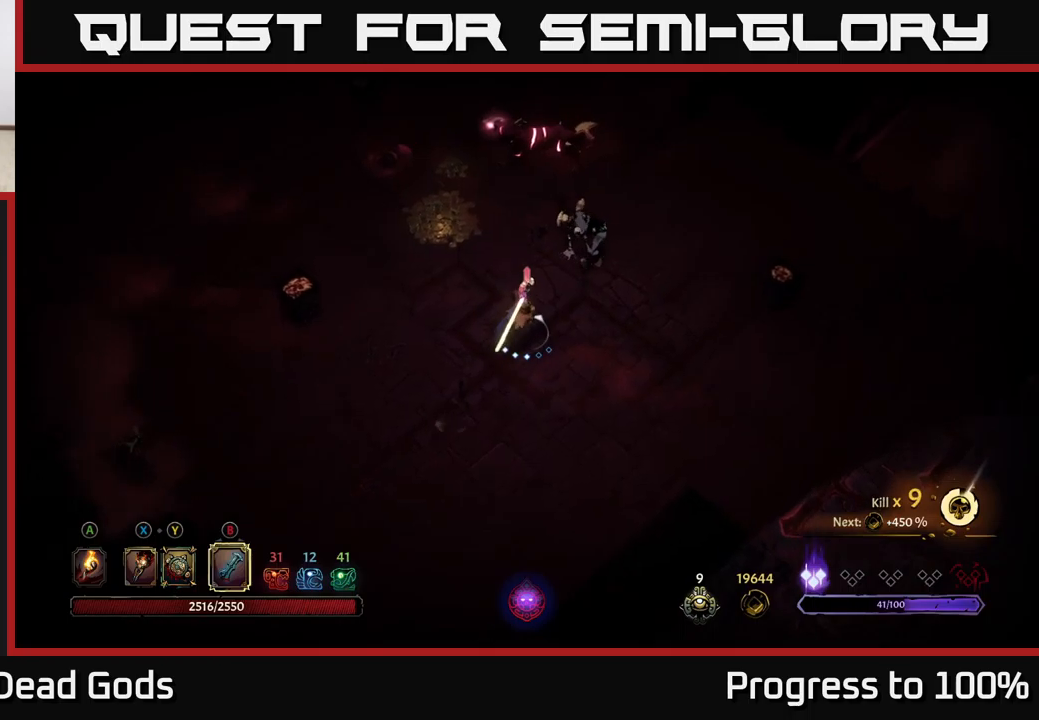
{"buttons": [], "left_stick": "center", "right_stick": "center", "events": [[17, "left_stick", "up-left"], [283, "left_stick", "center"]]}
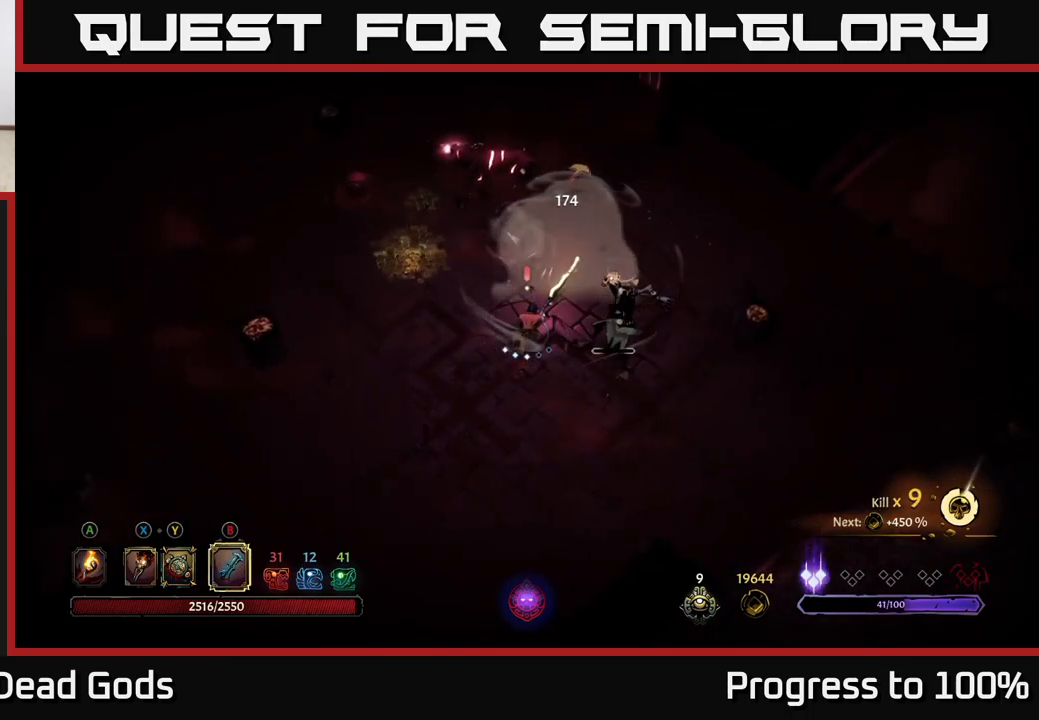
{"buttons": [], "left_stick": "right", "right_stick": "center", "events": [[167, "left_stick", "up-right"], [217, "left_stick", "right"], [233, "X", "down"], [350, "X", "up"]]}
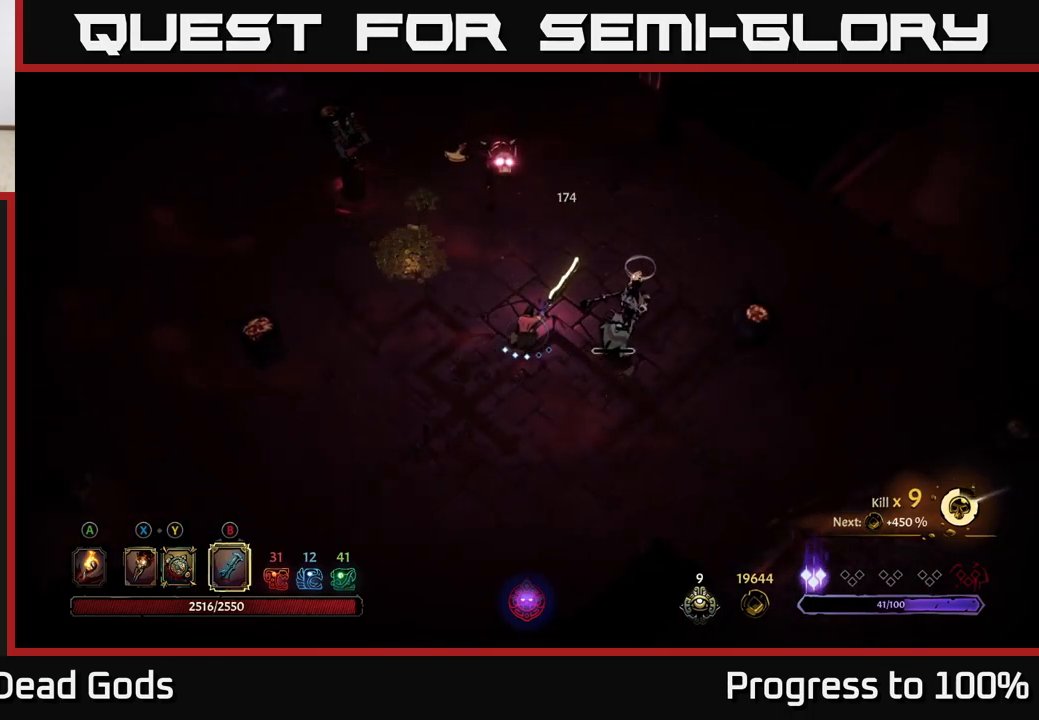
{"buttons": [], "left_stick": "up-left", "right_stick": "center", "events": [[83, "X", "down"], [200, "X", "up"], [467, "left_stick", "up-left"]]}
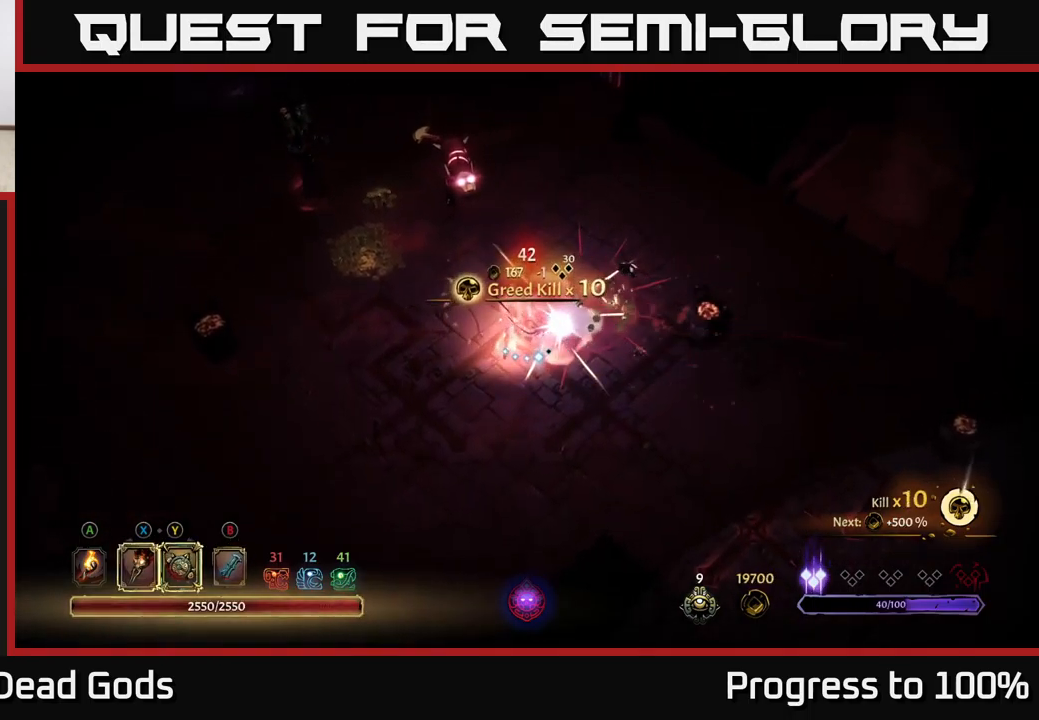
{"buttons": [], "left_stick": "up", "right_stick": "center", "events": [[483, "left_stick", "up"]]}
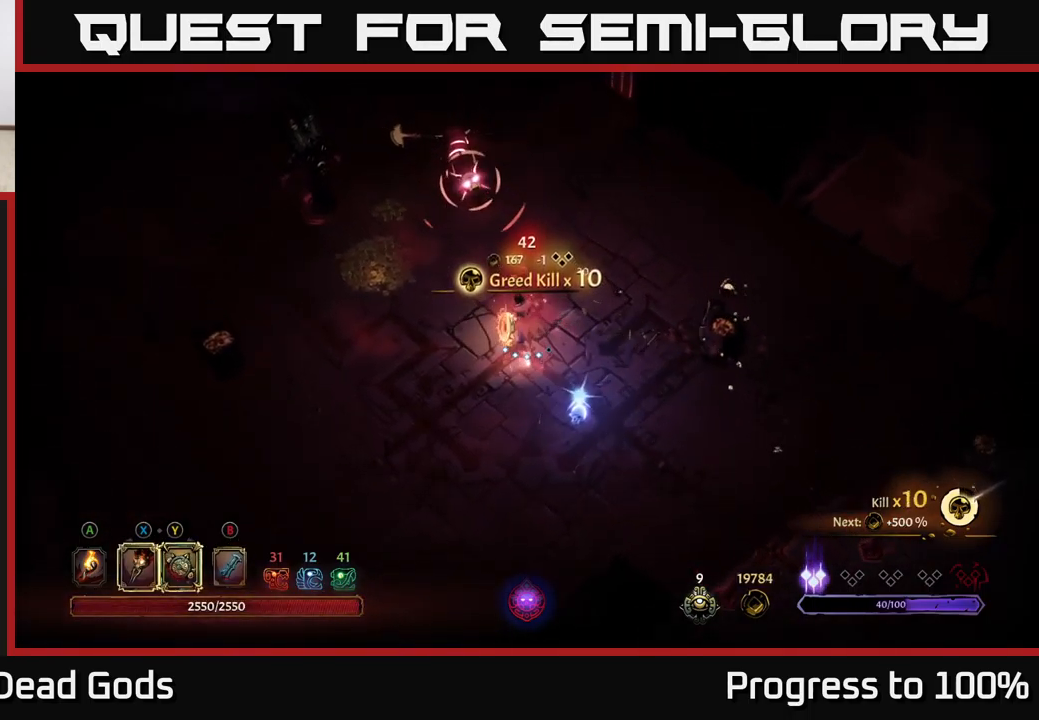
{"buttons": [], "left_stick": "center", "right_stick": "center", "events": [[233, "R2", "down"], [400, "R2", "up"], [467, "left_stick", "center"]]}
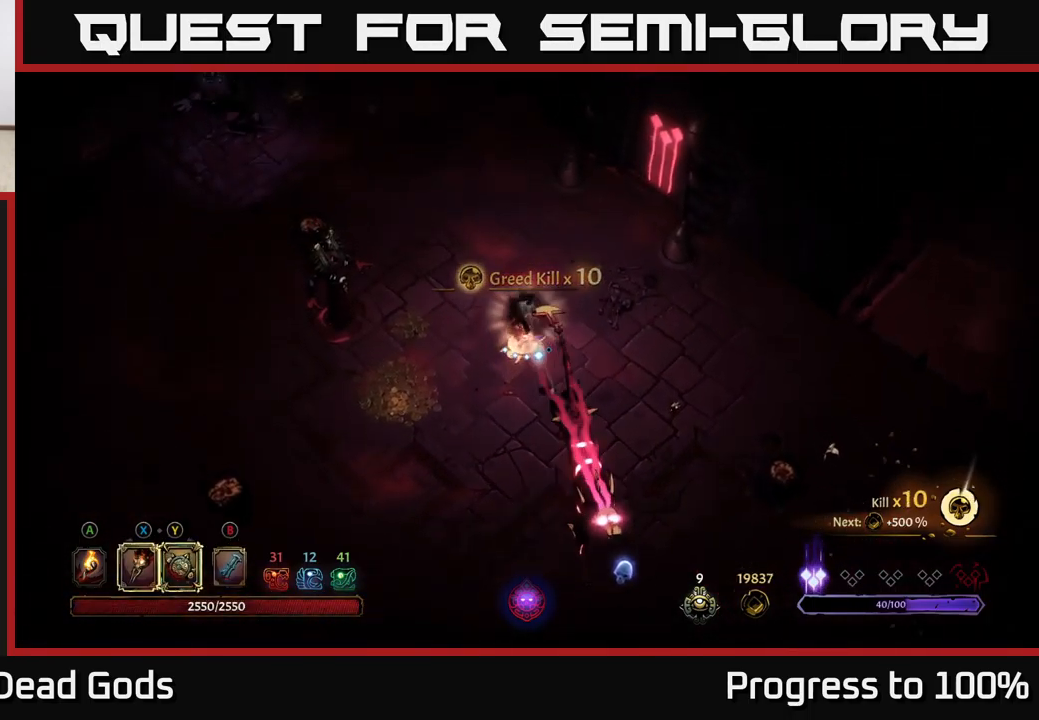
{"buttons": ["X"], "left_stick": "left", "right_stick": "center", "events": [[17, "left_stick", "down-left"], [100, "left_stick", "left"], [450, "X", "down"]]}
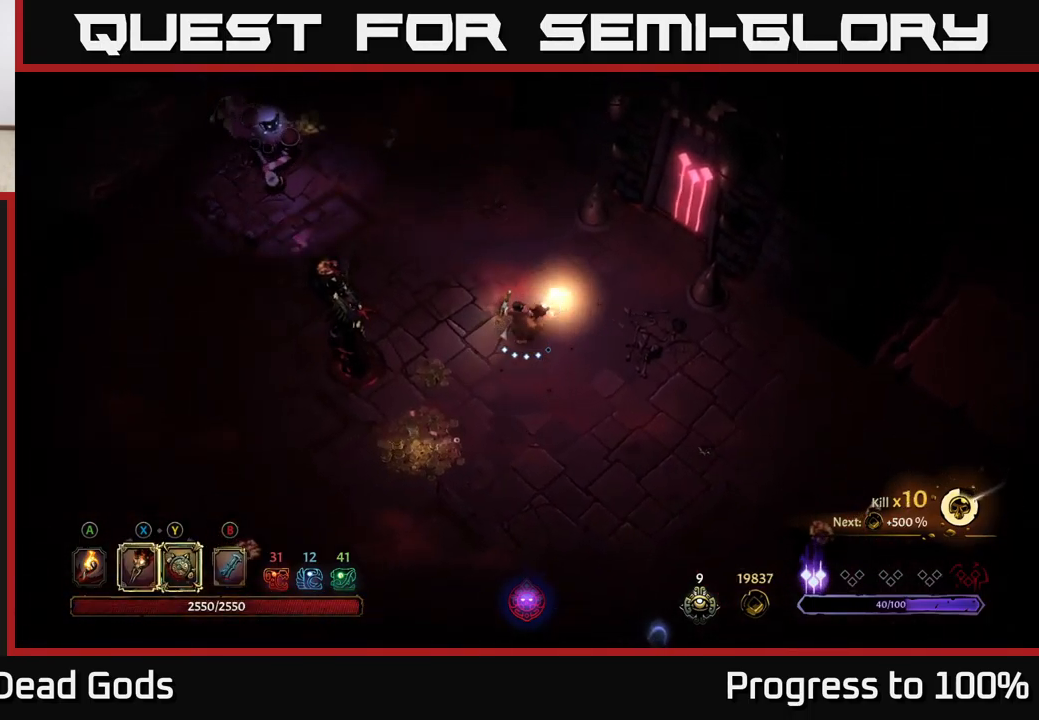
{"buttons": ["X"], "left_stick": "center", "right_stick": "center", "events": [[50, "X", "up"], [233, "X", "down"], [333, "X", "up"], [400, "left_stick", "center"], [433, "X", "down"]]}
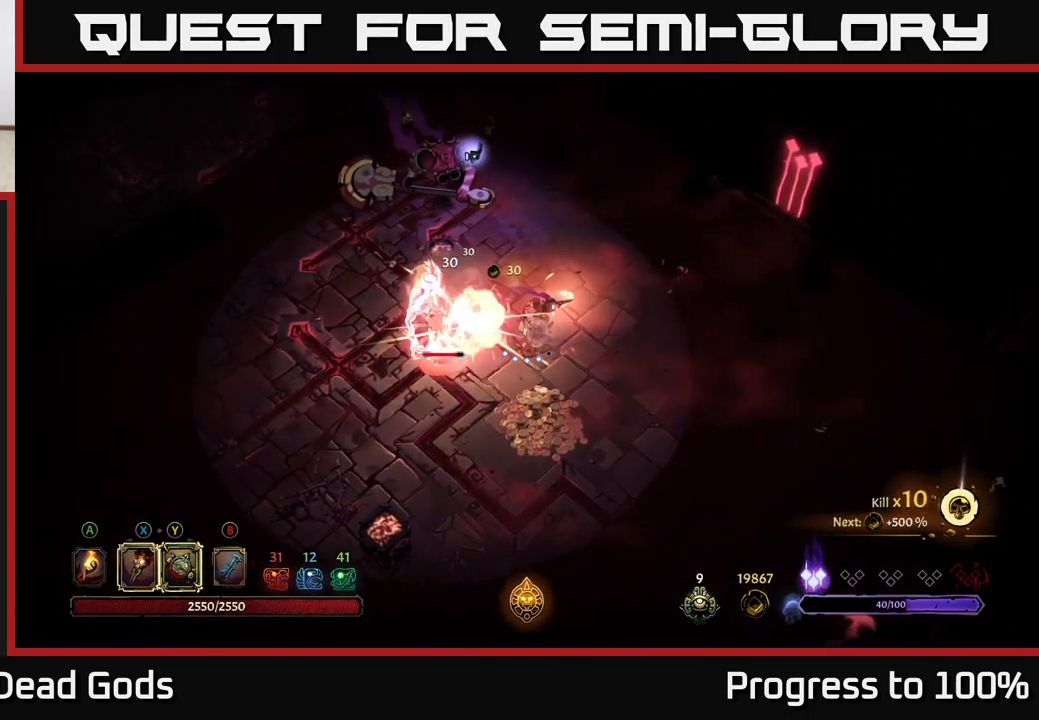
{"buttons": [], "left_stick": "left", "right_stick": "center", "events": [[33, "left_stick", "left"], [50, "X", "up"], [150, "X", "down"], [283, "X", "up"], [383, "Y", "down"], [483, "Y", "up"]]}
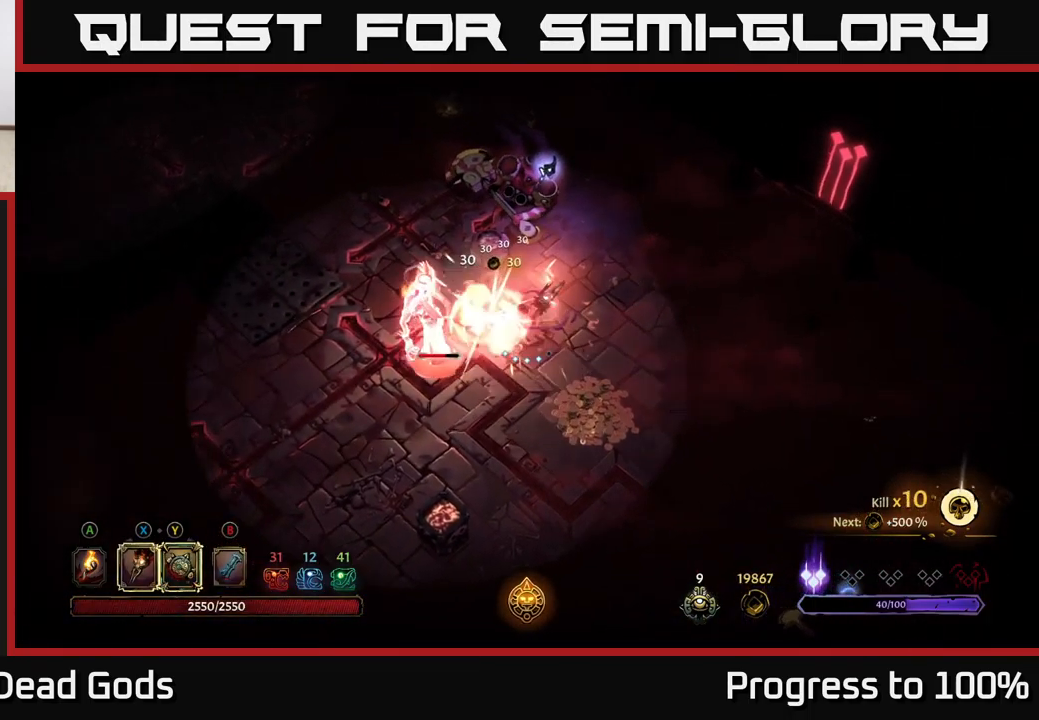
{"buttons": [], "left_stick": "down-left", "right_stick": "center", "events": [[200, "left_stick", "center"], [350, "left_stick", "down-left"]]}
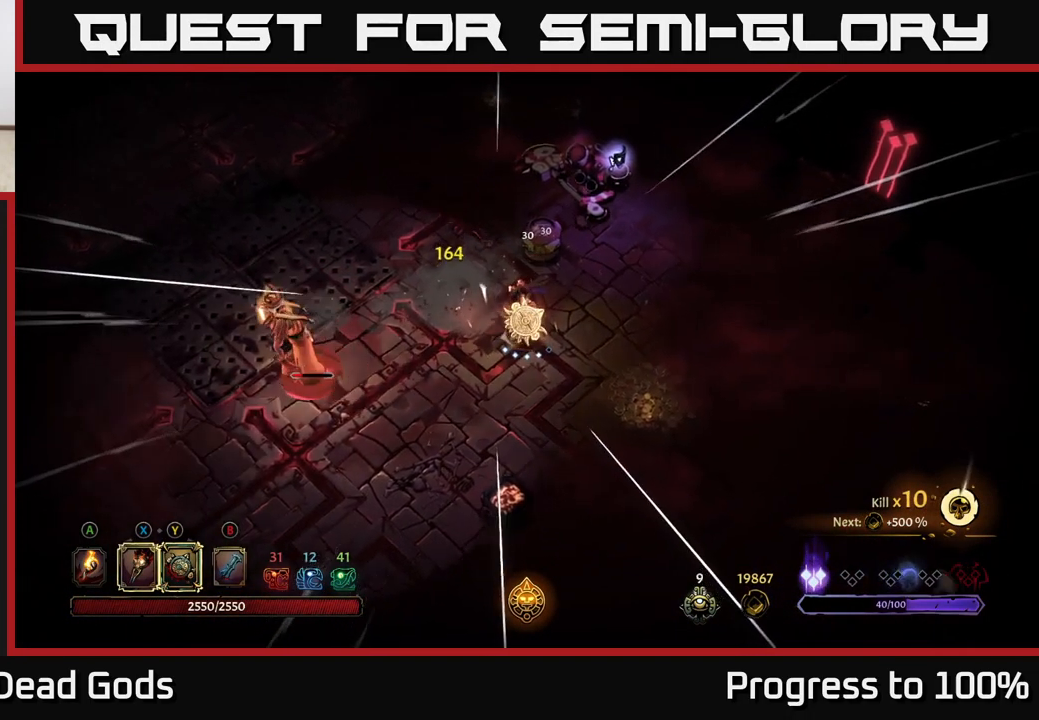
{"buttons": [], "left_stick": "down-left", "right_stick": "center", "events": [[100, "R2", "down"], [250, "R2", "up"]]}
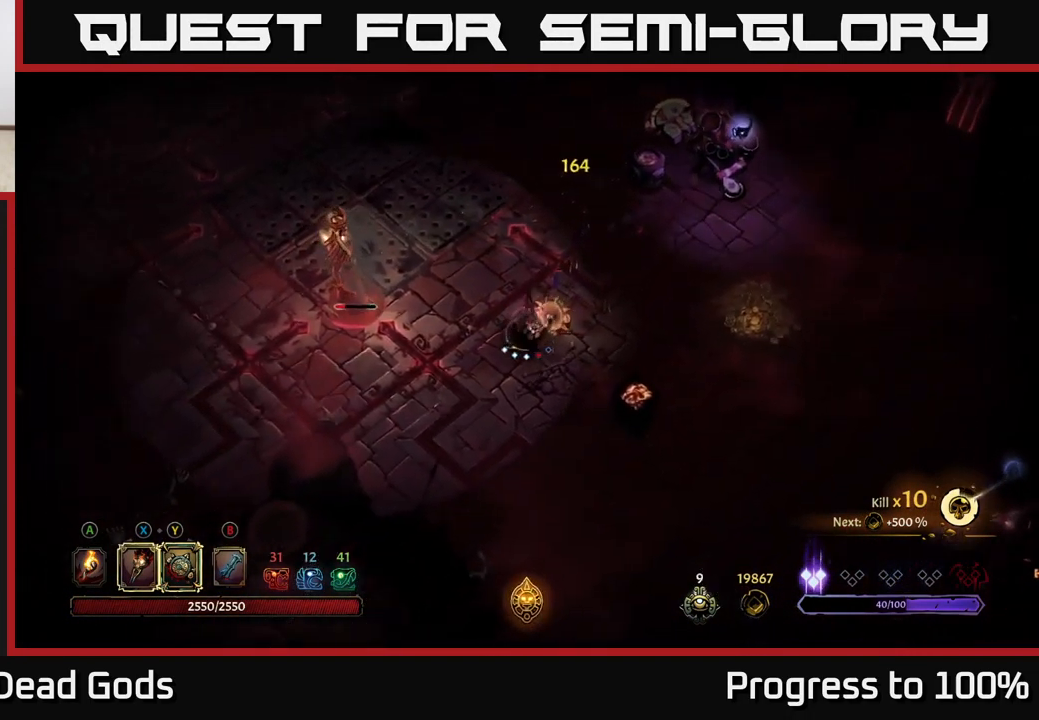
{"buttons": [], "left_stick": "up-left", "right_stick": "center", "events": [[500, "left_stick", "up-left"]]}
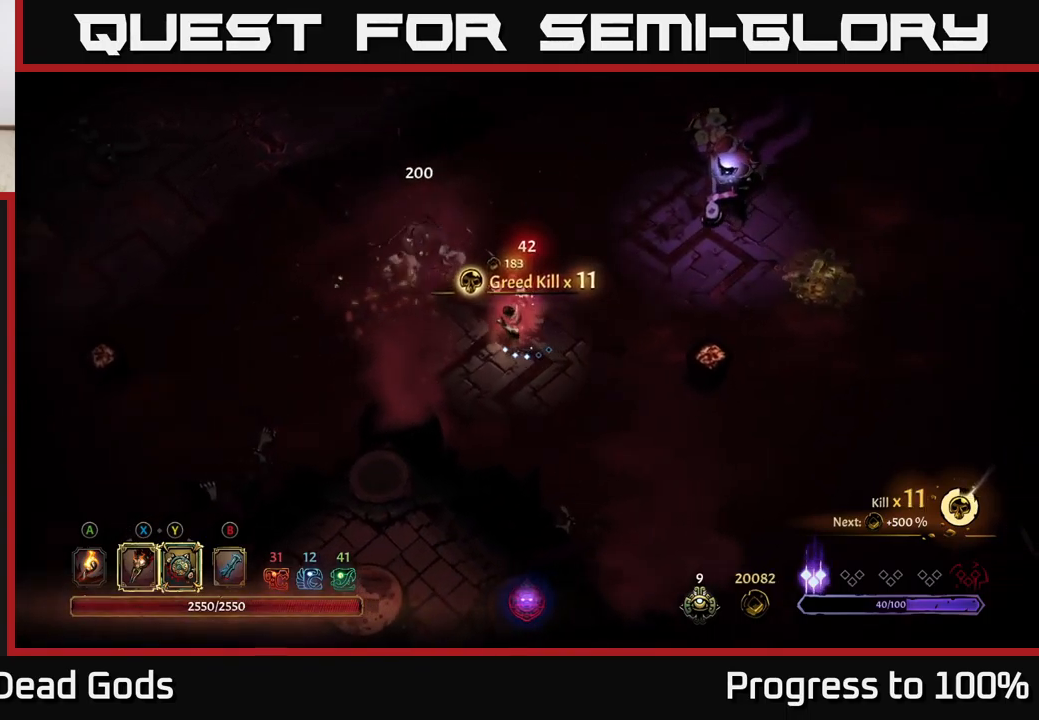
{"buttons": [], "left_stick": "up-right", "right_stick": "center", "events": [[84, "left_stick", "up-right"], [350, "X", "down"], [434, "X", "up"]]}
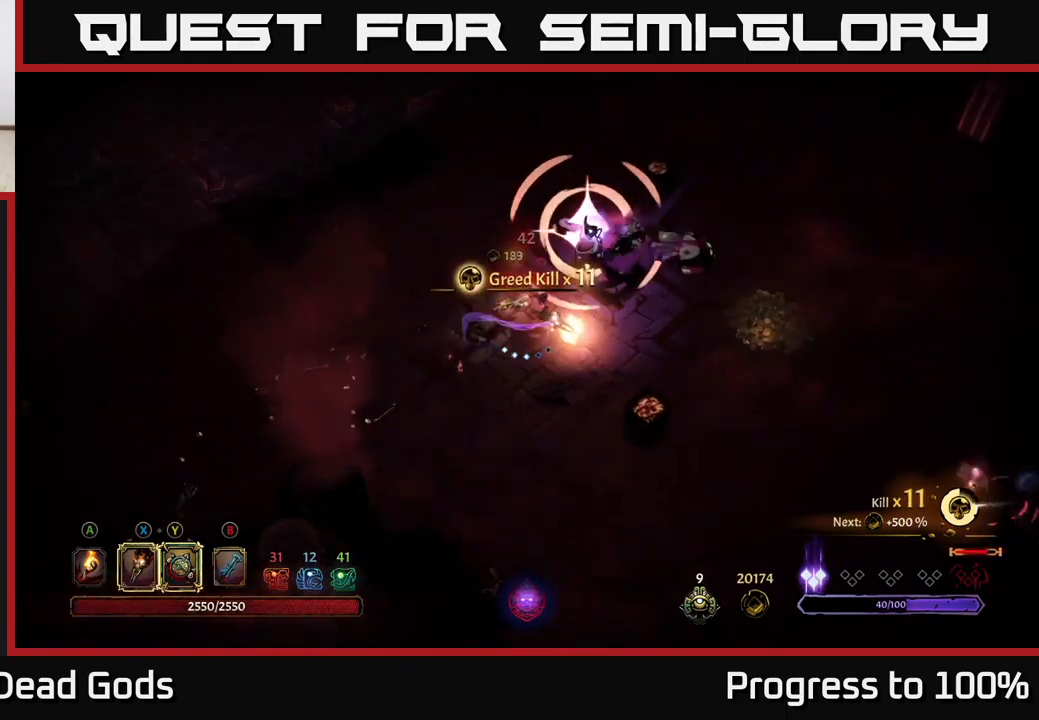
{"buttons": ["R2"], "left_stick": "right", "right_stick": "center", "events": [[67, "X", "down"], [167, "left_stick", "center"], [200, "X", "up"], [284, "X", "down"], [400, "left_stick", "right"], [417, "X", "up"], [500, "R2", "down"]]}
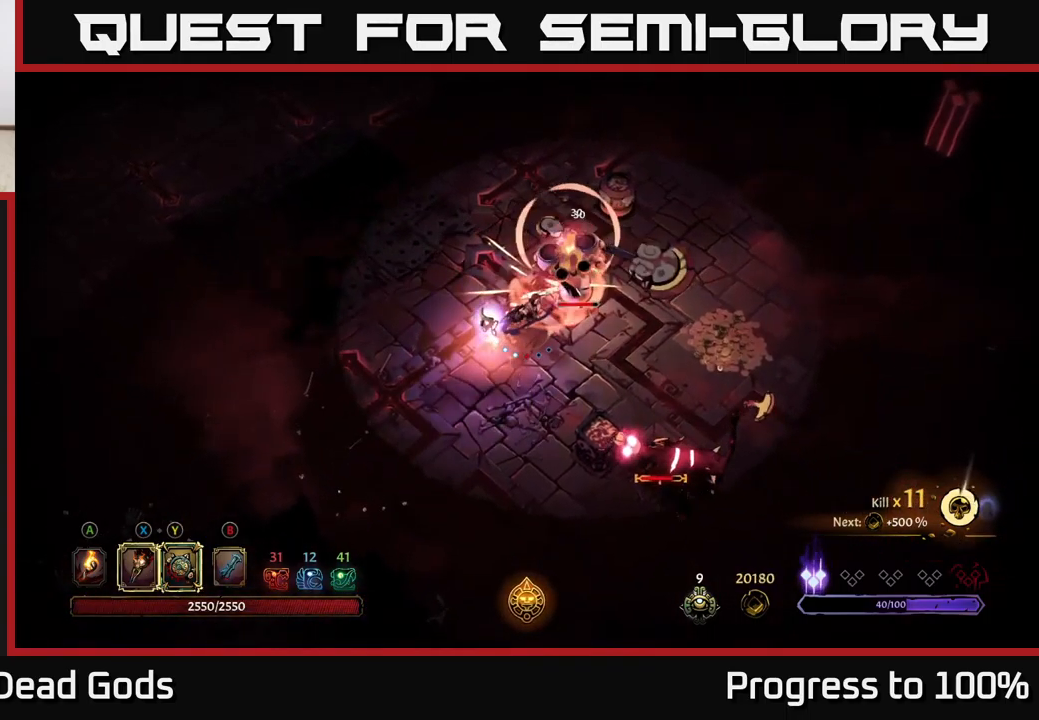
{"buttons": ["X"], "left_stick": "up-left", "right_stick": "center", "events": [[250, "R2", "up"], [434, "left_stick", "up-left"], [484, "X", "down"]]}
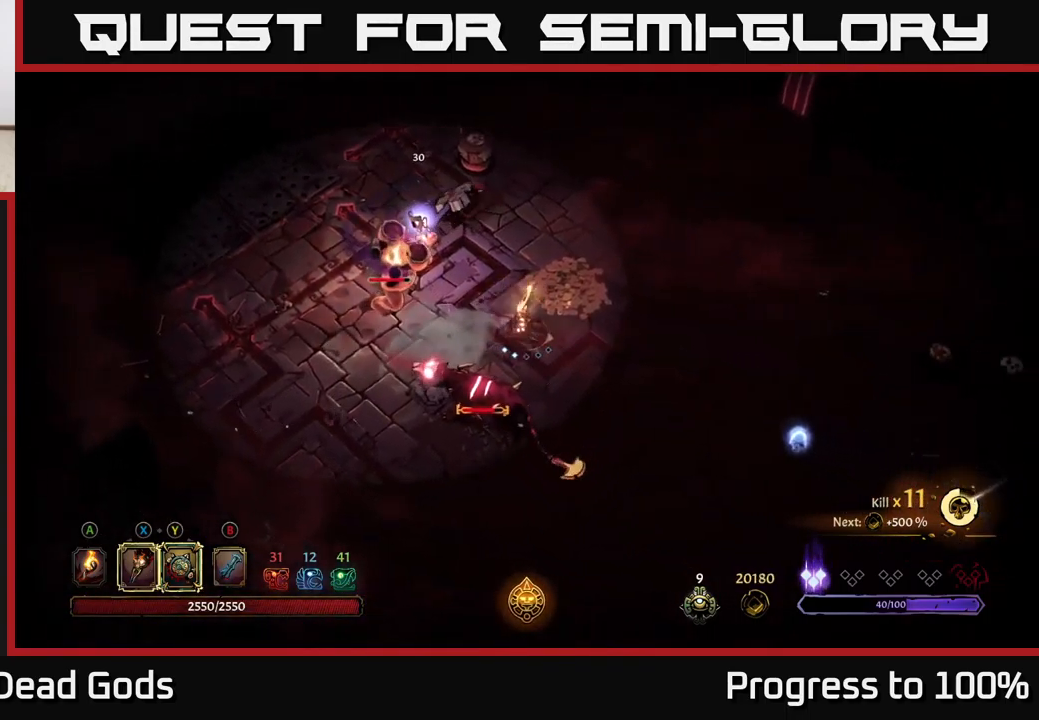
{"buttons": ["R2"], "left_stick": "up-right", "right_stick": "center", "events": [[100, "X", "up"], [234, "X", "down"], [350, "X", "up"], [367, "left_stick", "up"], [500, "R2", "down"], [500, "left_stick", "up-right"]]}
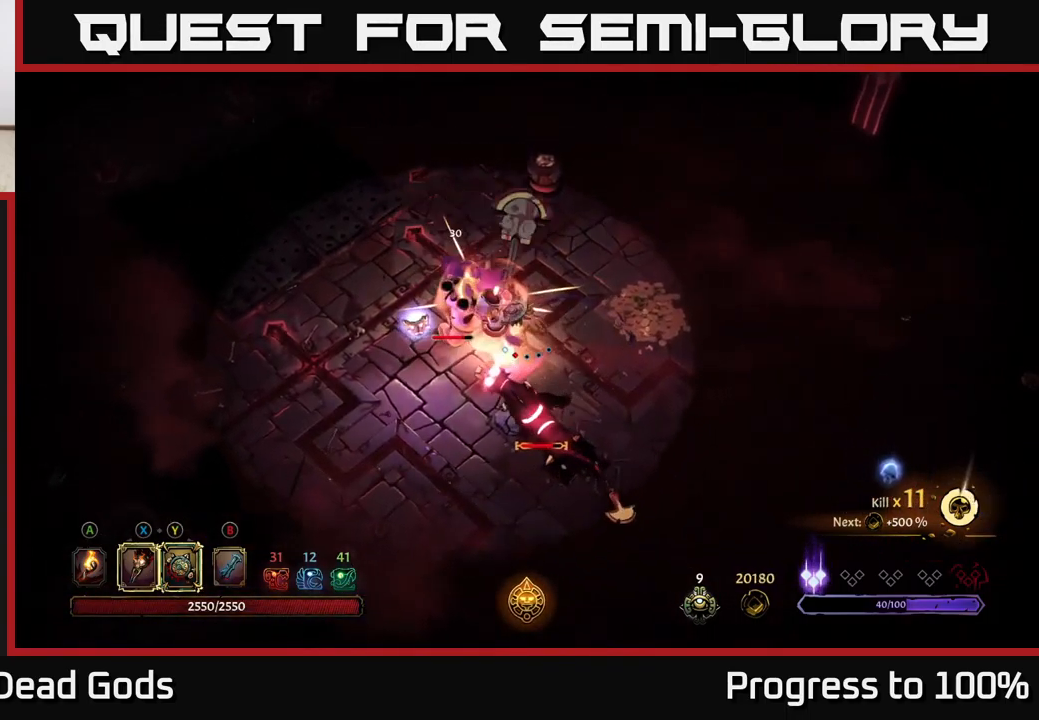
{"buttons": [], "left_stick": "down-left", "right_stick": "center", "events": [[150, "R2", "up"], [184, "left_stick", "up-left"], [284, "left_stick", "down-left"]]}
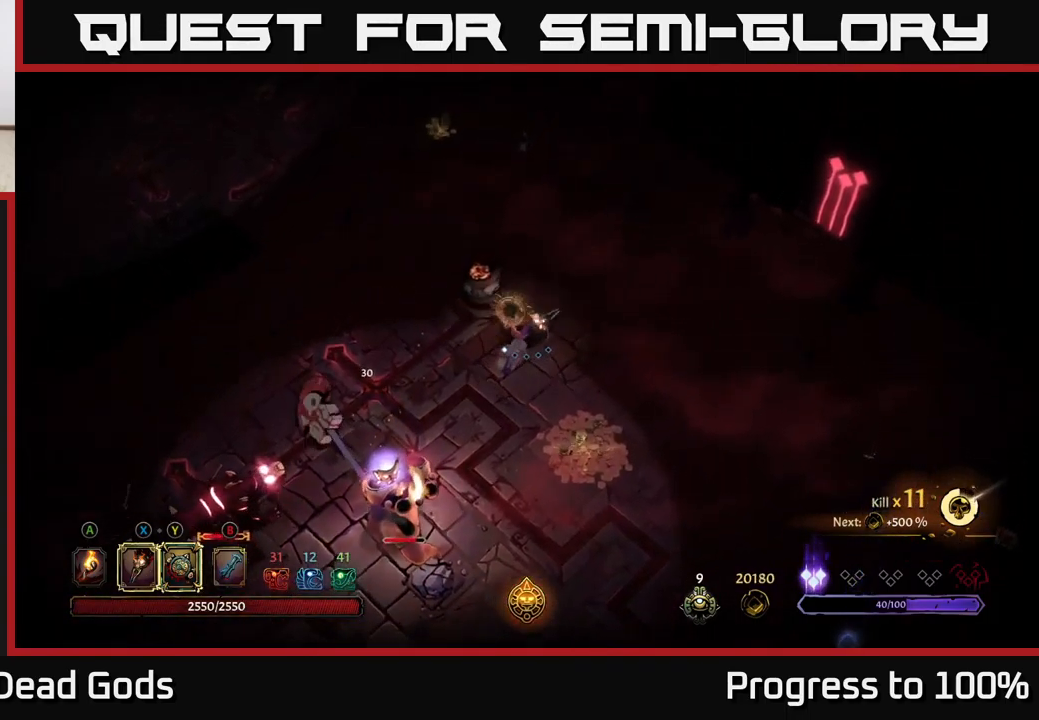
{"buttons": [], "left_stick": "left", "right_stick": "center", "events": [[167, "left_stick", "left"]]}
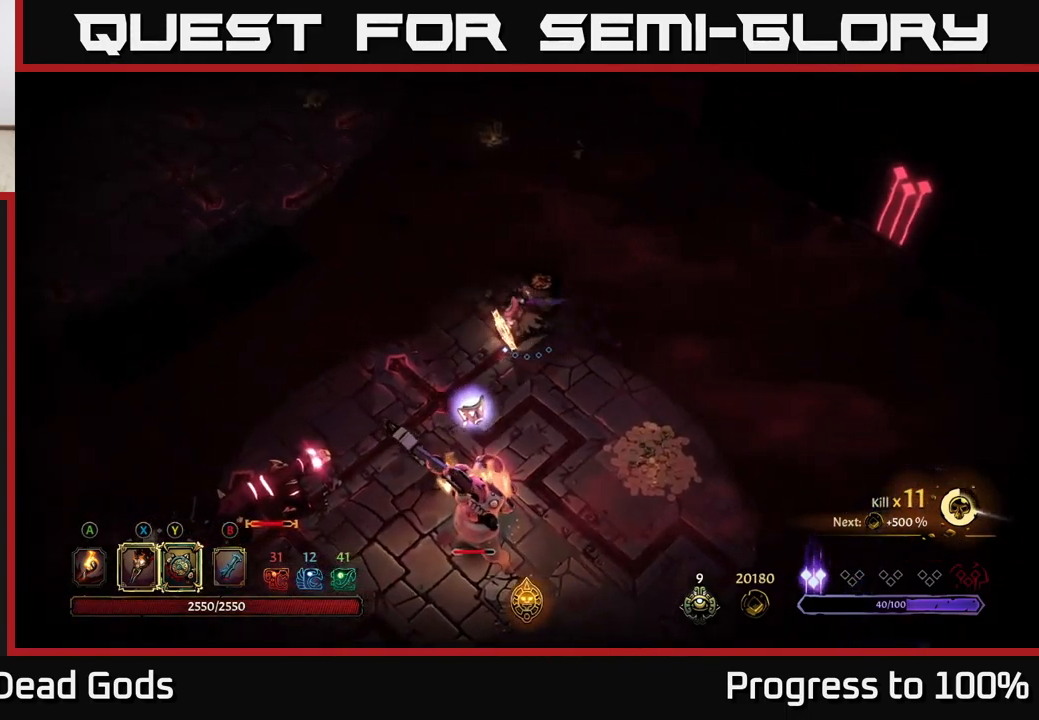
{"buttons": [], "left_stick": "down", "right_stick": "center", "events": [[84, "left_stick", "down-left"], [350, "left_stick", "down"]]}
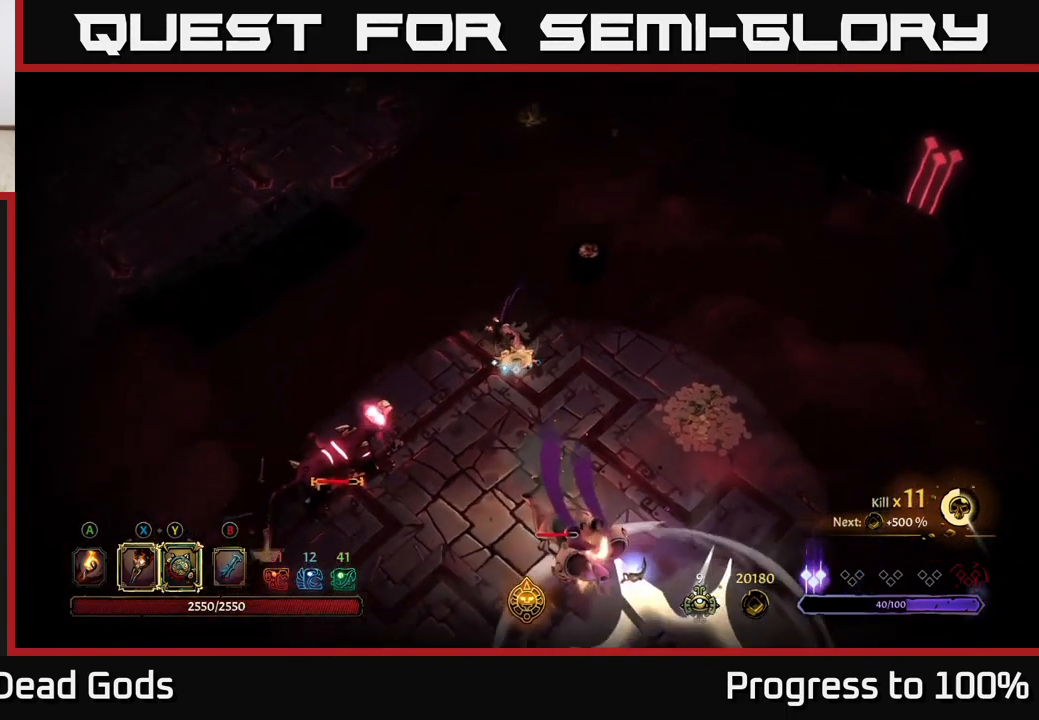
{"buttons": [], "left_stick": "down", "right_stick": "center", "events": [[84, "Y", "down"], [467, "Y", "up"]]}
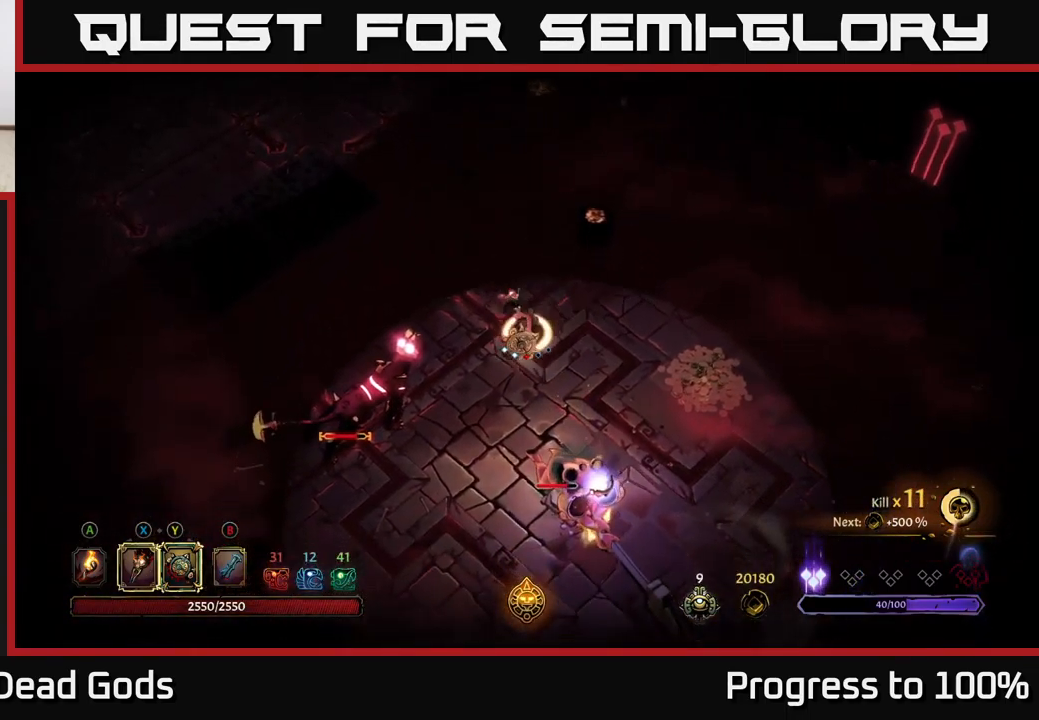
{"buttons": ["X"], "left_stick": "down", "right_stick": "center", "events": [[234, "X", "down"], [334, "X", "up"], [500, "X", "down"]]}
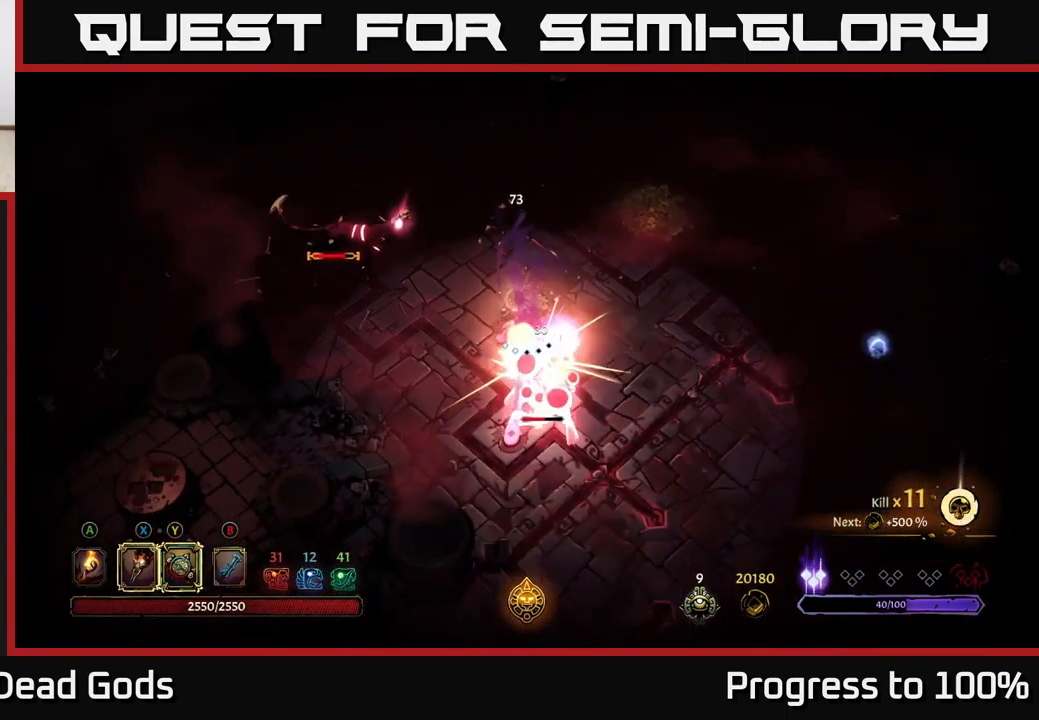
{"buttons": ["X"], "left_stick": "down", "right_stick": "center", "events": [[134, "X", "up"], [234, "X", "down"], [351, "X", "up"], [434, "X", "down"]]}
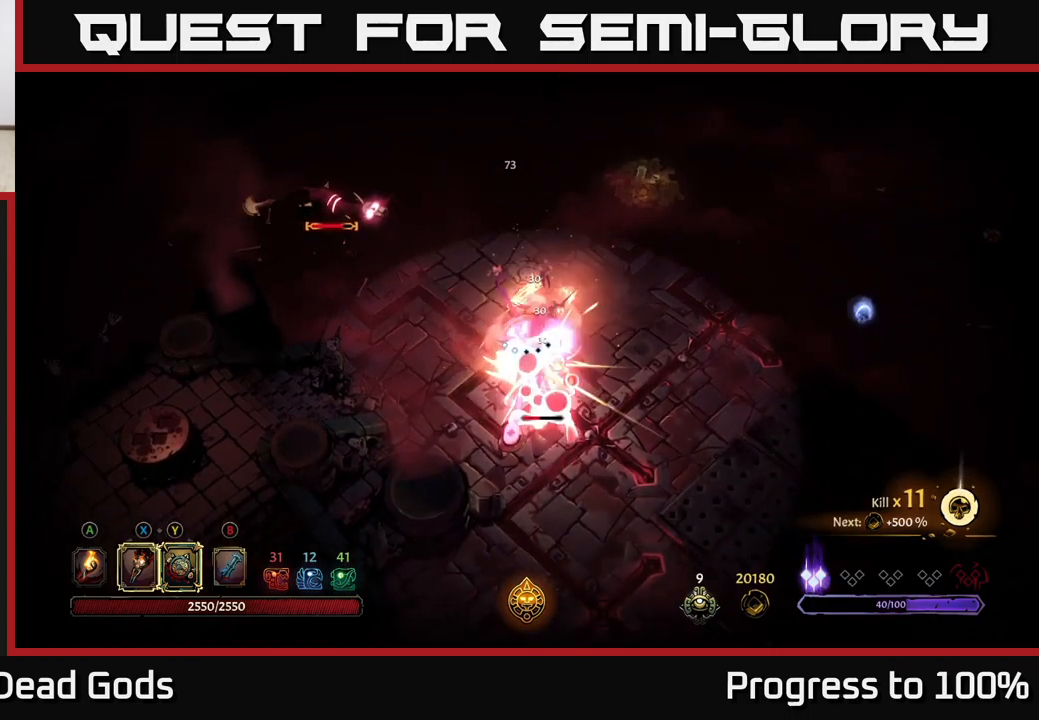
{"buttons": [], "left_stick": "down", "right_stick": "center", "events": [[100, "X", "up"], [200, "Y", "down"], [300, "Y", "up"]]}
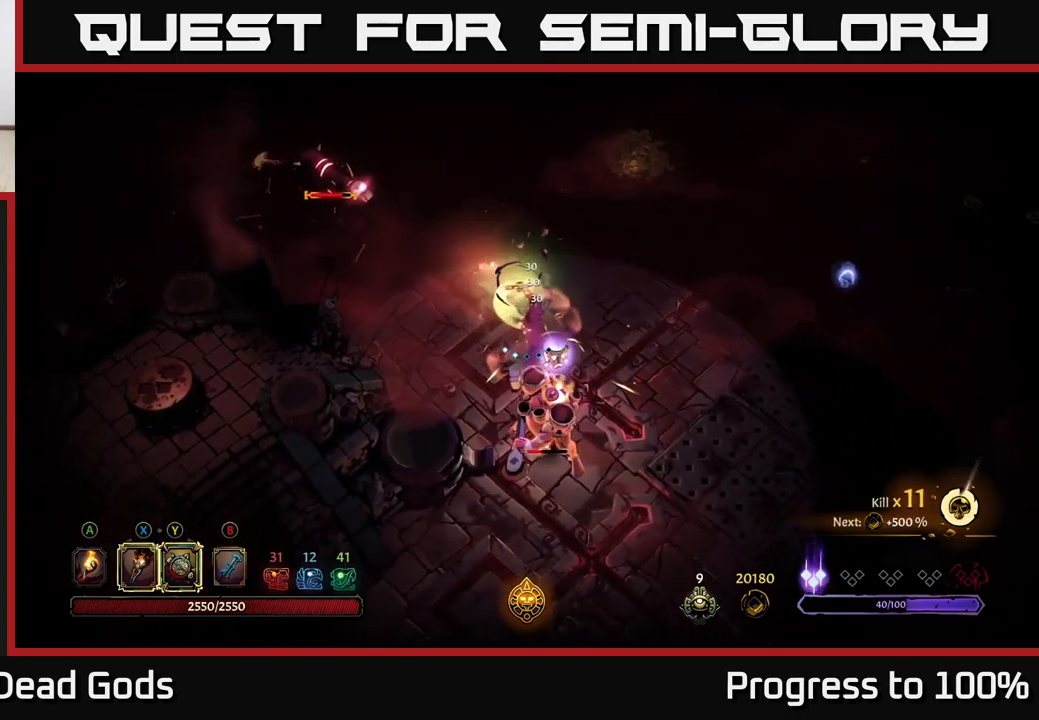
{"buttons": [], "left_stick": "up", "right_stick": "center", "events": [[100, "left_stick", "center"], [367, "left_stick", "up"]]}
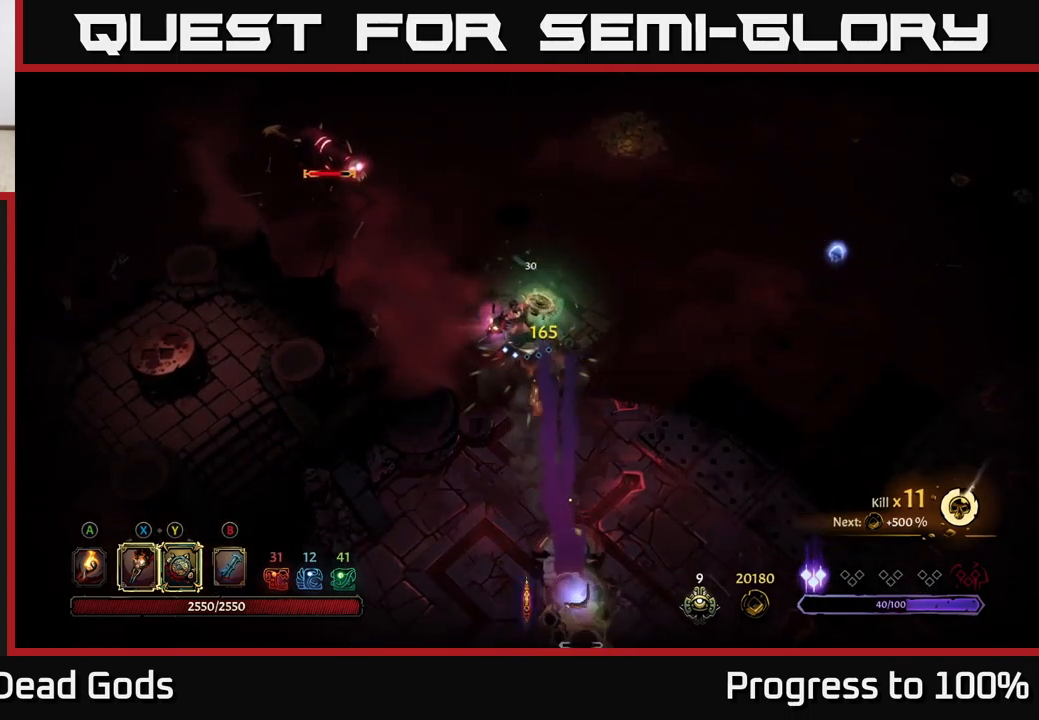
{"buttons": [], "left_stick": "up-left", "right_stick": "center", "events": [[100, "left_stick", "up-left"]]}
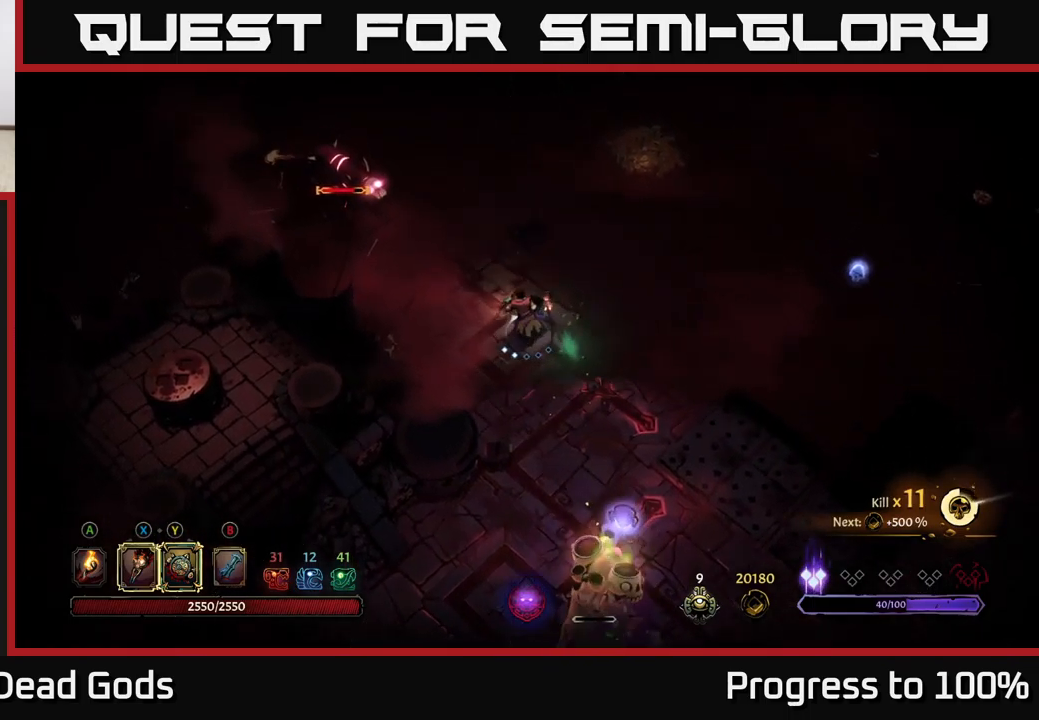
{"buttons": ["Y"], "left_stick": "up-left", "right_stick": "center", "events": [[350, "Y", "down"]]}
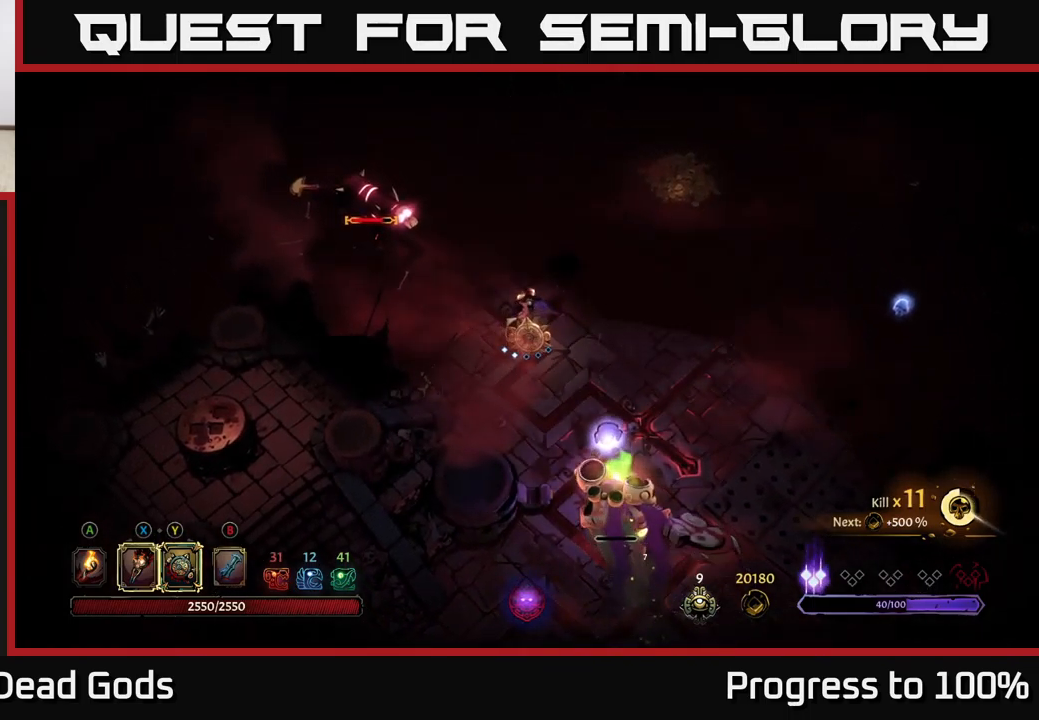
{"buttons": ["X"], "left_stick": "up-left", "right_stick": "center", "events": [[183, "Y", "up"], [450, "X", "down"]]}
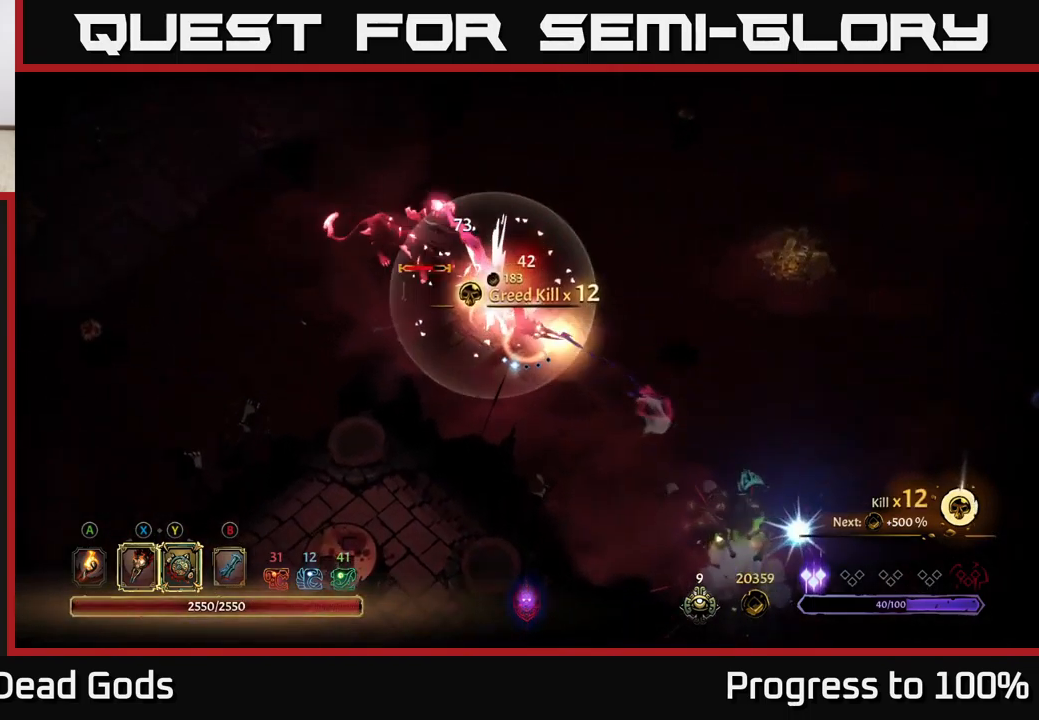
{"buttons": [], "left_stick": "down-left", "right_stick": "center", "events": [[17, "X", "up"], [250, "left_stick", "down-left"], [300, "R2", "down"], [500, "R2", "up"]]}